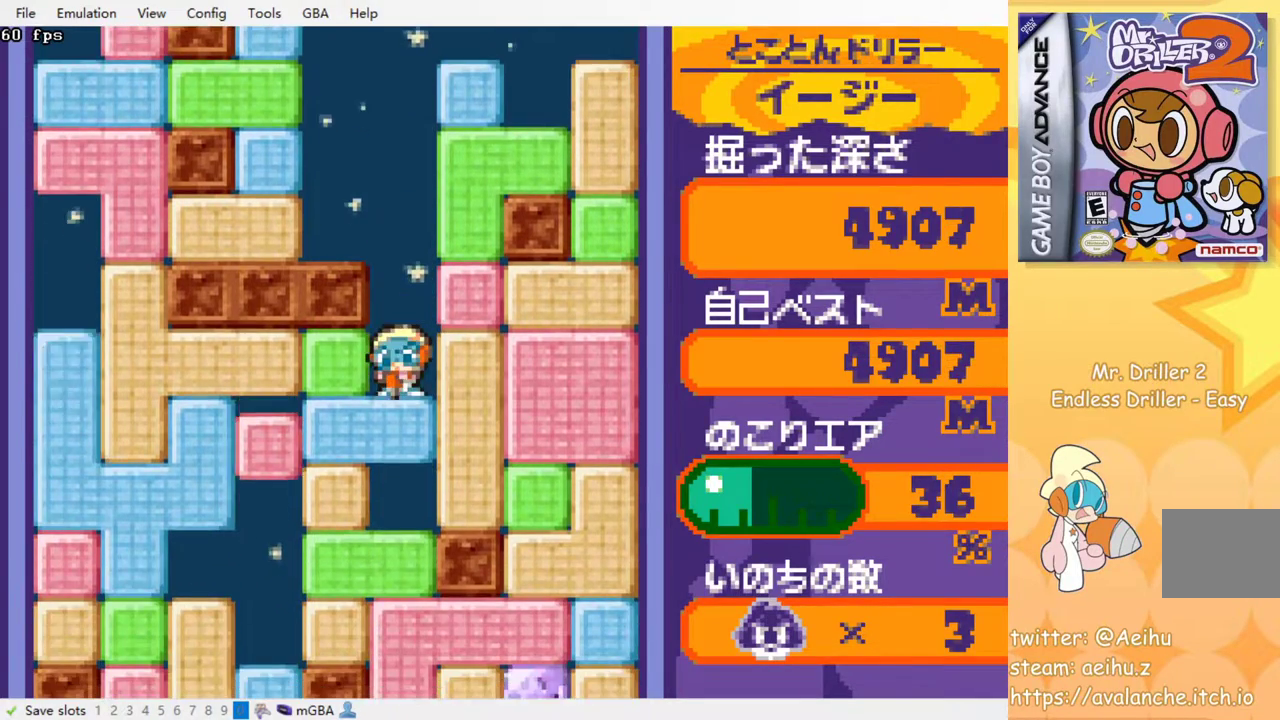
Gameplay with a controller (PlayStation layout); each line is a JSON object with the inputs held at the frame after it. "events" lists button and stick changes between this image and that frame as [ms after this image, input, new state], when the widget could be followed in between. Not read: left_stick right_stick.
{"buttons": ["SQUARE"], "events": [[67, "SQUARE", "up"], [133, "SQUARE", "down"], [233, "SQUARE", "up"], [317, "SQUARE", "down"], [400, "SQUARE", "up"], [467, "SQUARE", "down"], [483, "DPAD_DOWN", "up"]]}
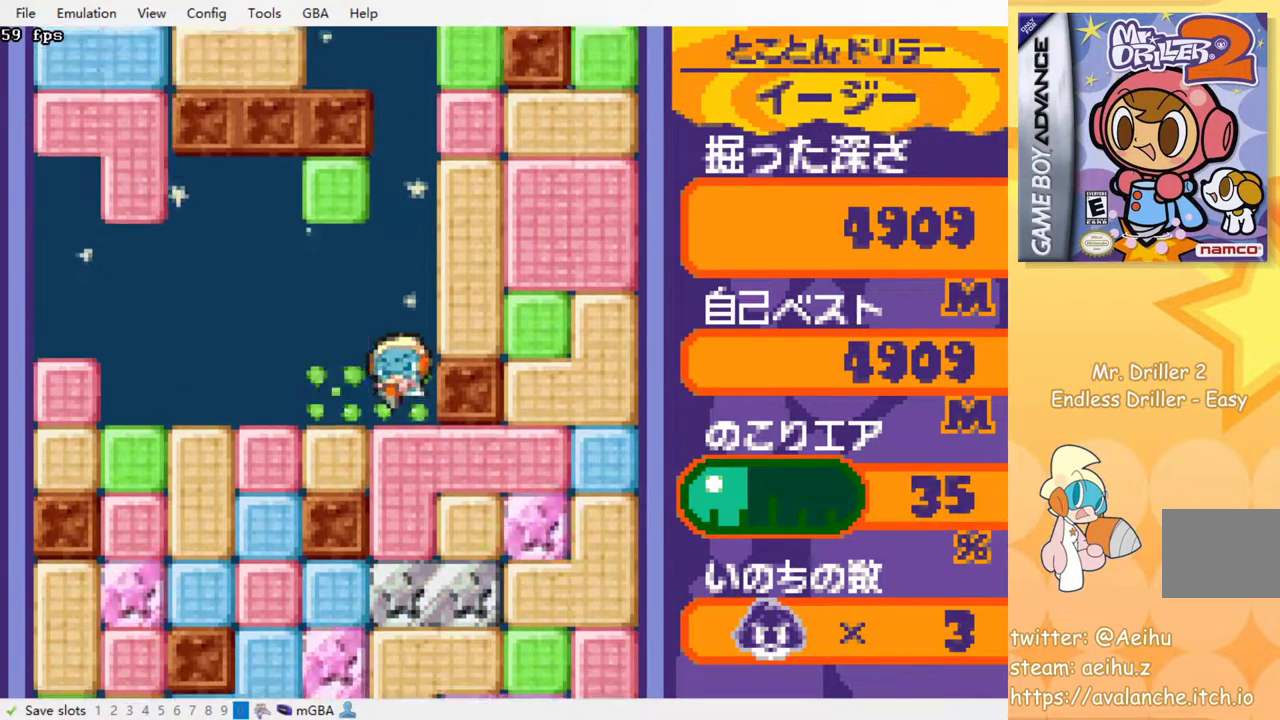
{"buttons": [], "events": [[67, "SQUARE", "up"], [117, "SQUARE", "down"], [200, "SQUARE", "up"], [267, "SQUARE", "down"], [333, "SQUARE", "up"], [417, "SQUARE", "down"], [483, "SQUARE", "up"]]}
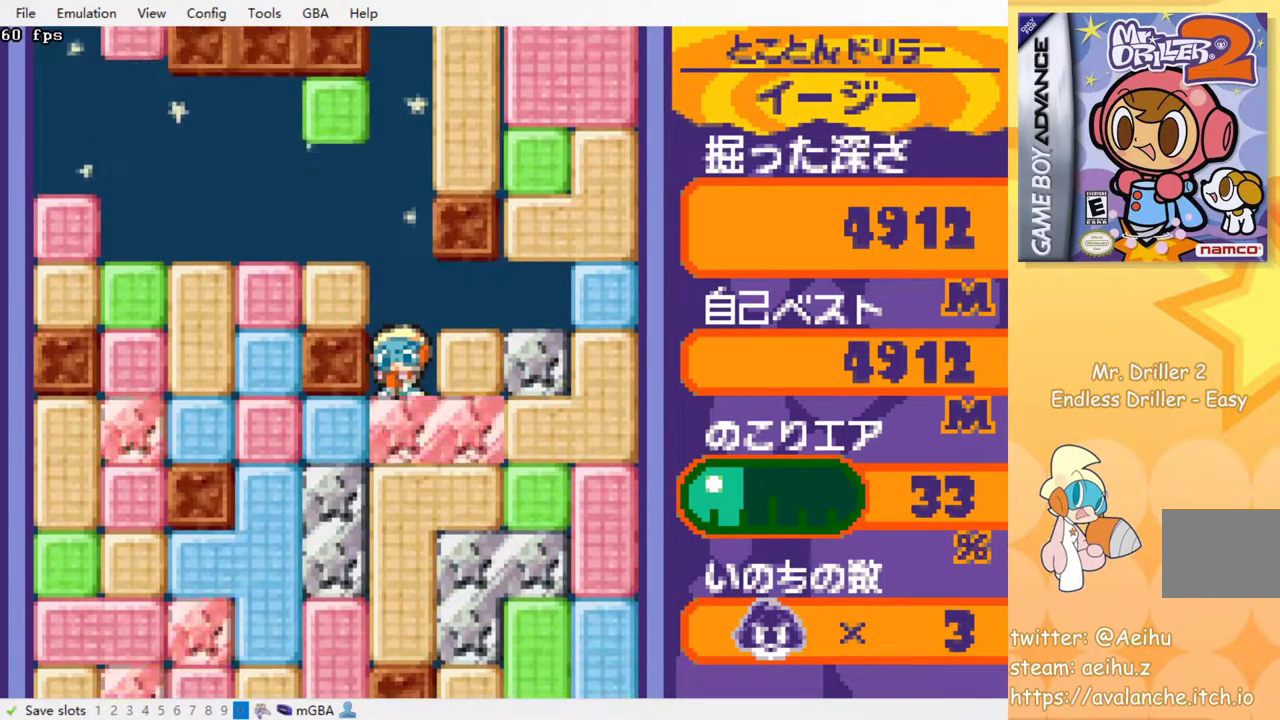
{"buttons": [], "events": [[67, "SQUARE", "down"], [167, "SQUARE", "up"], [217, "SQUARE", "down"], [300, "SQUARE", "up"], [367, "SQUARE", "down"], [483, "SQUARE", "up"]]}
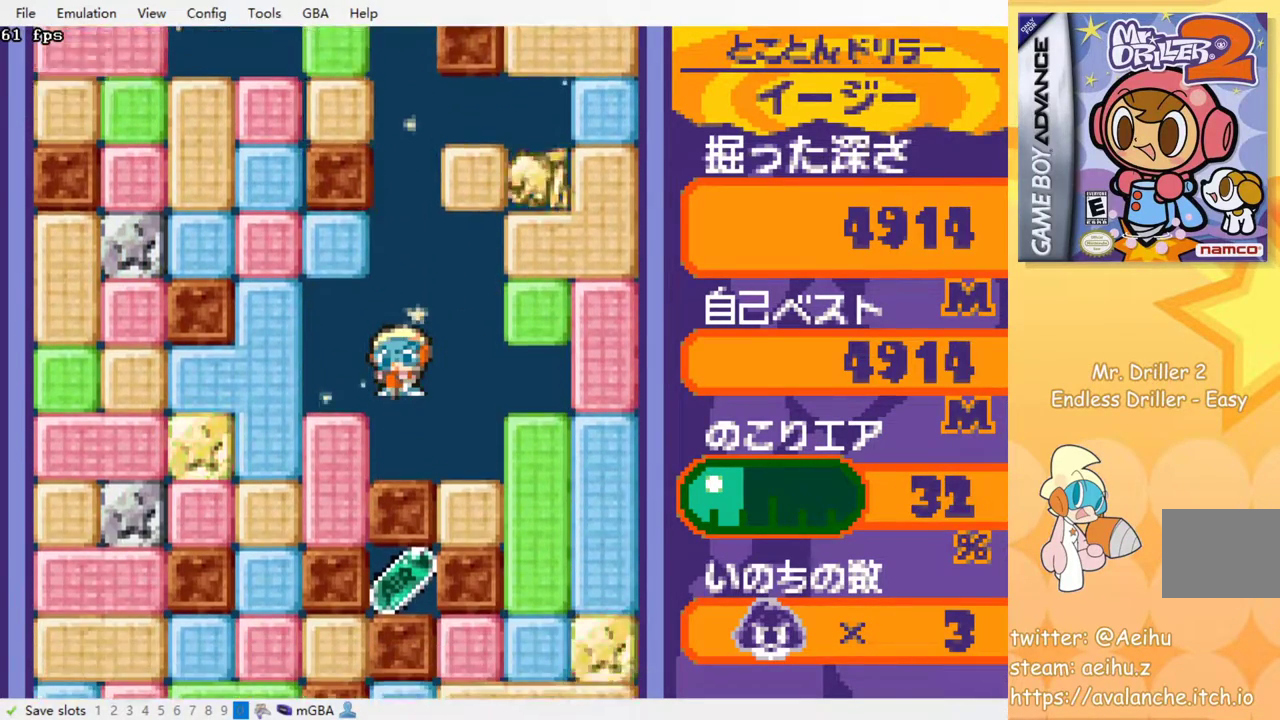
{"buttons": [], "events": []}
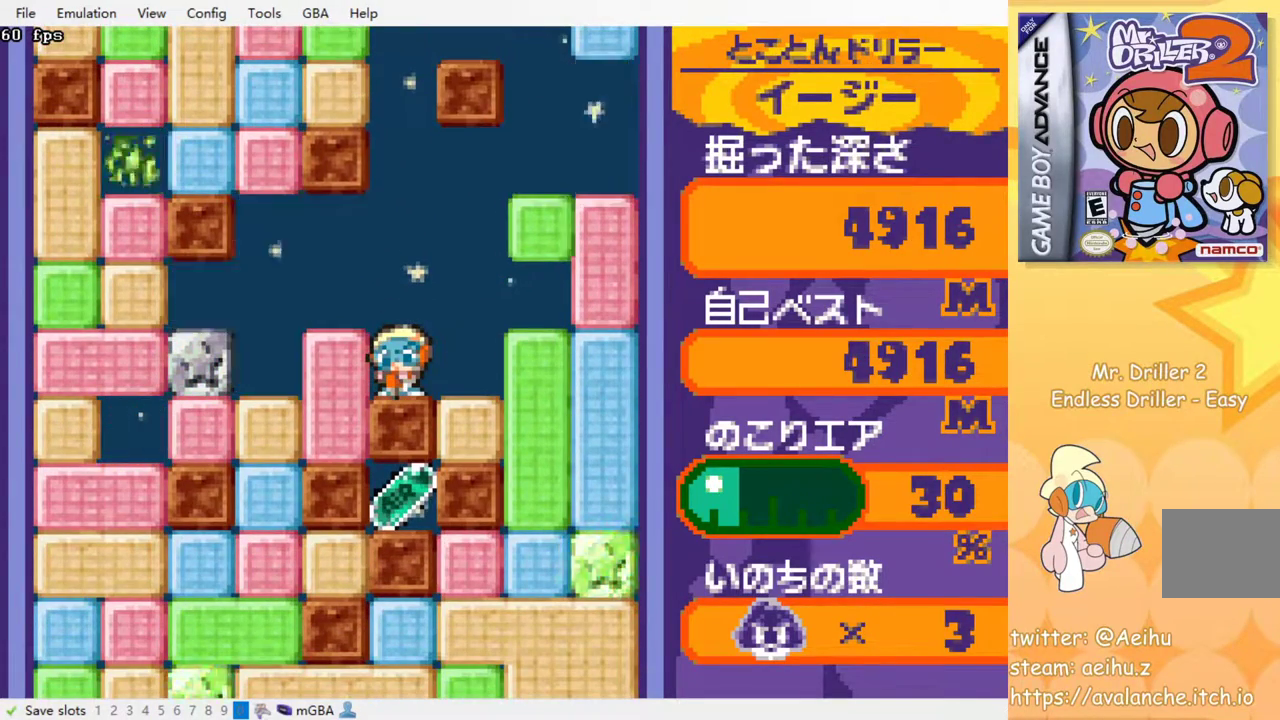
{"buttons": [], "events": []}
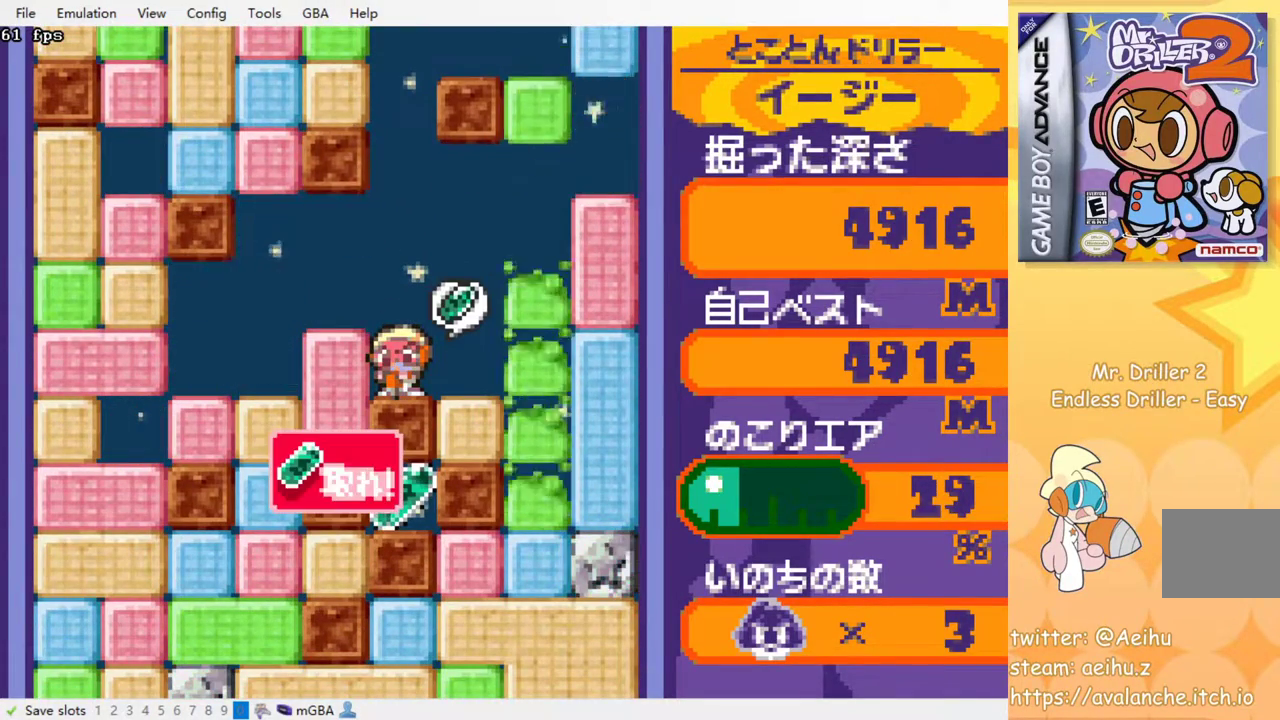
{"buttons": [], "events": [[333, "DPAD_LEFT", "down"], [367, "SQUARE", "down"], [450, "DPAD_LEFT", "up"], [450, "SQUARE", "up"]]}
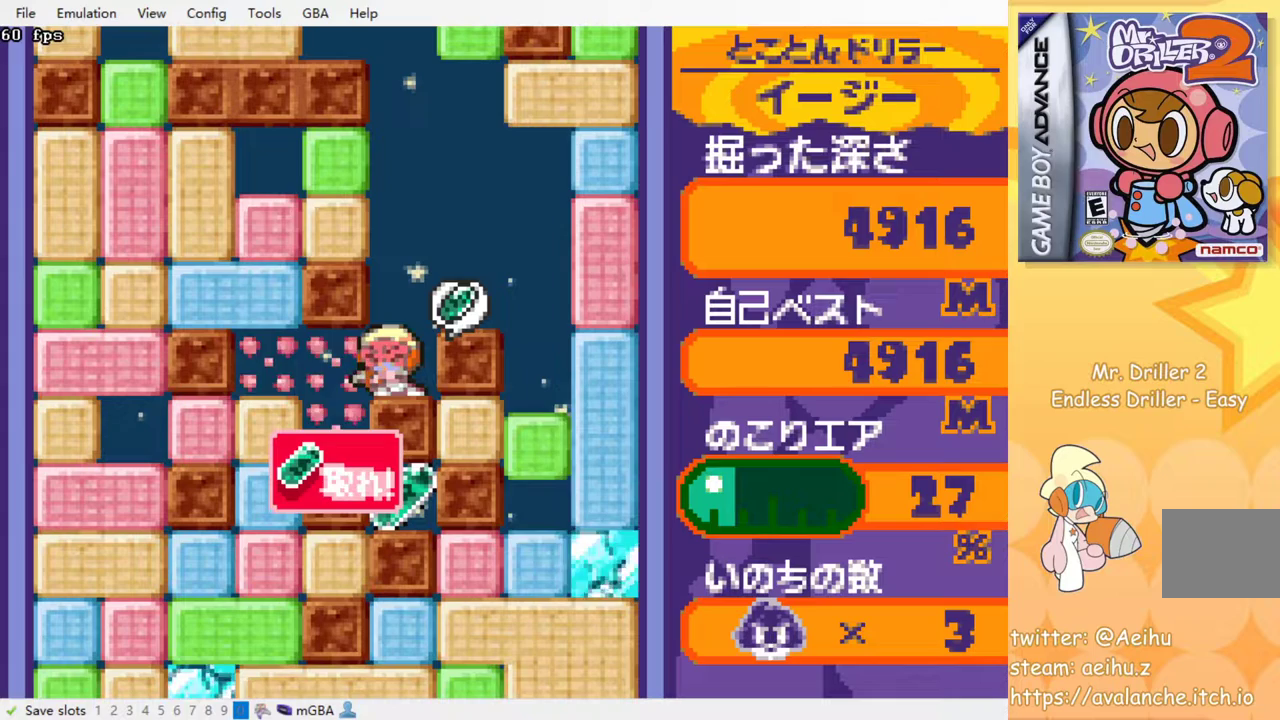
{"buttons": ["DPAD_RIGHT"], "events": [[300, "DPAD_RIGHT", "down"]]}
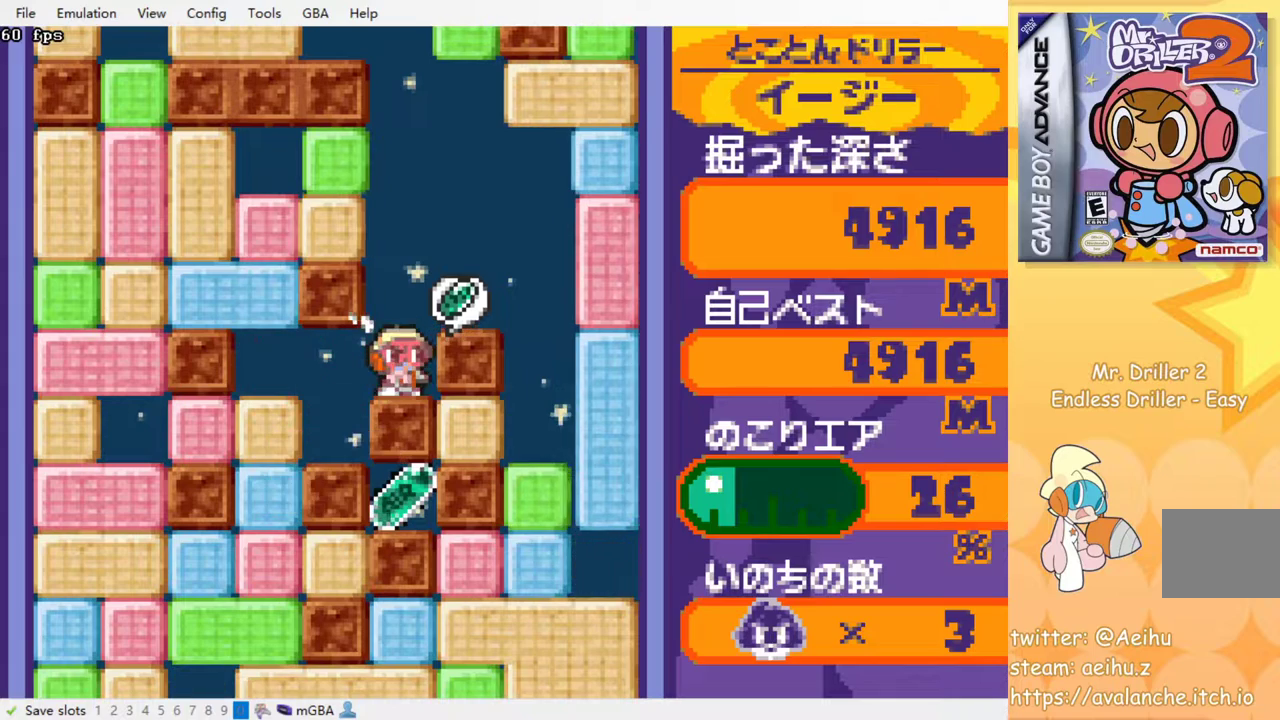
{"buttons": ["DPAD_DOWN"], "events": [[467, "DPAD_DOWN", "down"], [467, "DPAD_RIGHT", "up"]]}
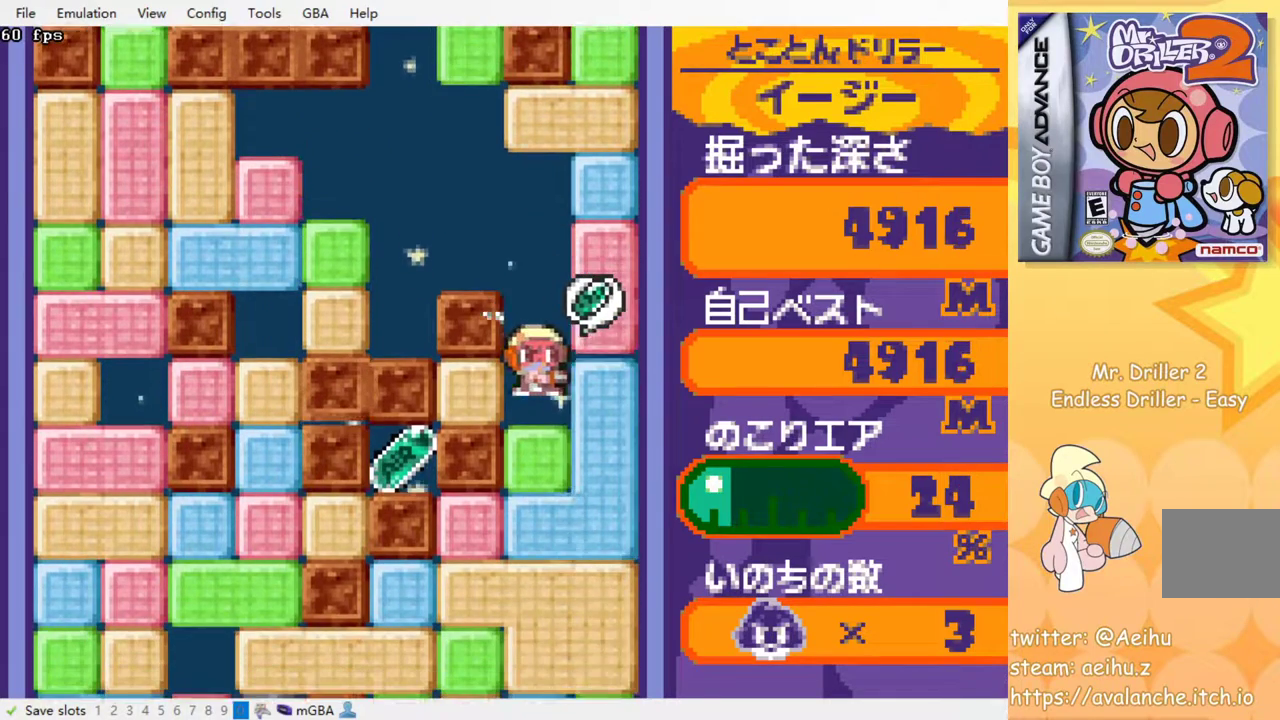
{"buttons": ["DPAD_LEFT"], "events": [[100, "SQUARE", "down"], [233, "DPAD_DOWN", "up"], [233, "SQUARE", "up"], [483, "DPAD_LEFT", "down"]]}
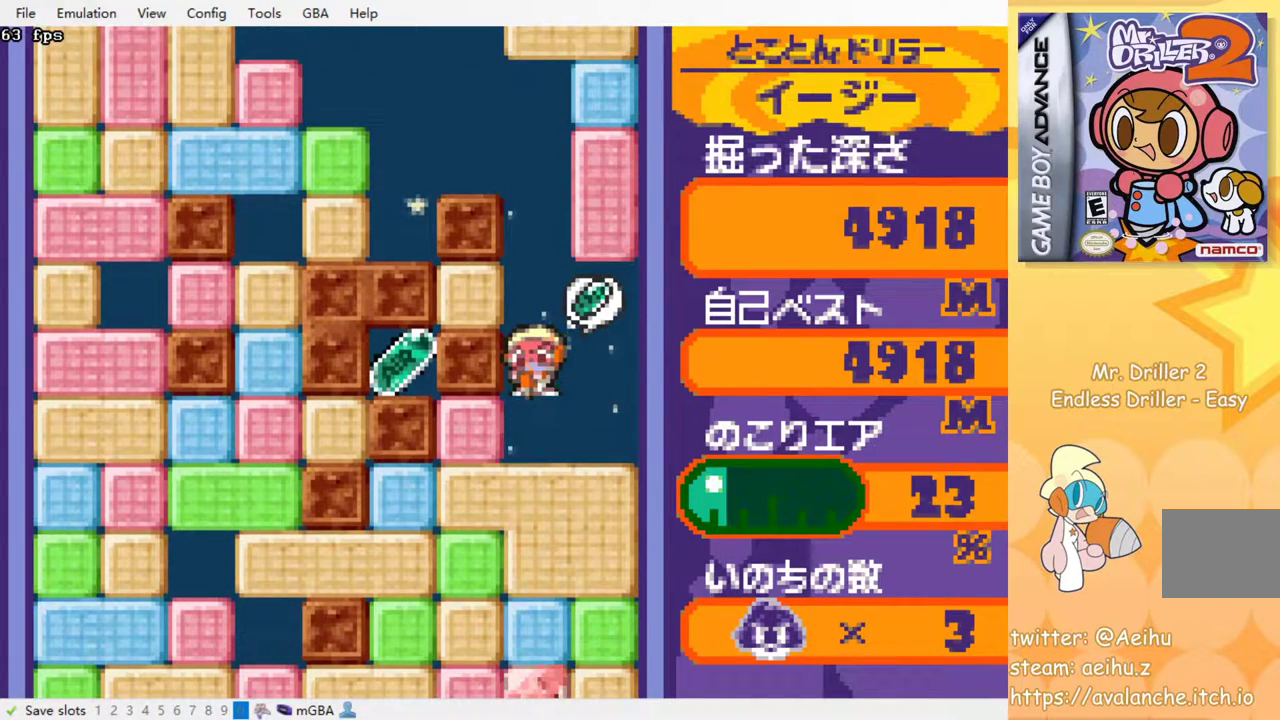
{"buttons": ["DPAD_LEFT"], "events": [[50, "SQUARE", "down"], [167, "SQUARE", "up"], [333, "SQUARE", "down"], [417, "SQUARE", "up"]]}
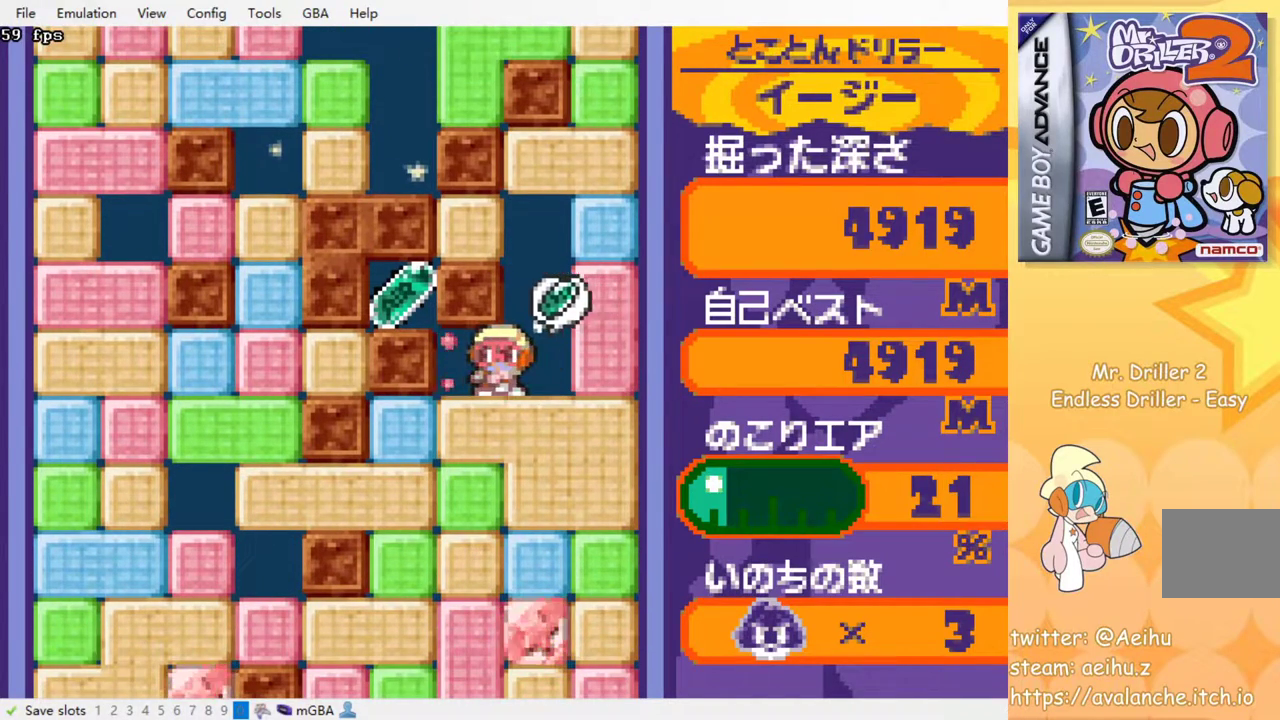
{"buttons": ["DPAD_DOWN"], "events": [[33, "DPAD_LEFT", "up"], [133, "DPAD_RIGHT", "down"], [300, "DPAD_RIGHT", "up"], [467, "DPAD_DOWN", "down"]]}
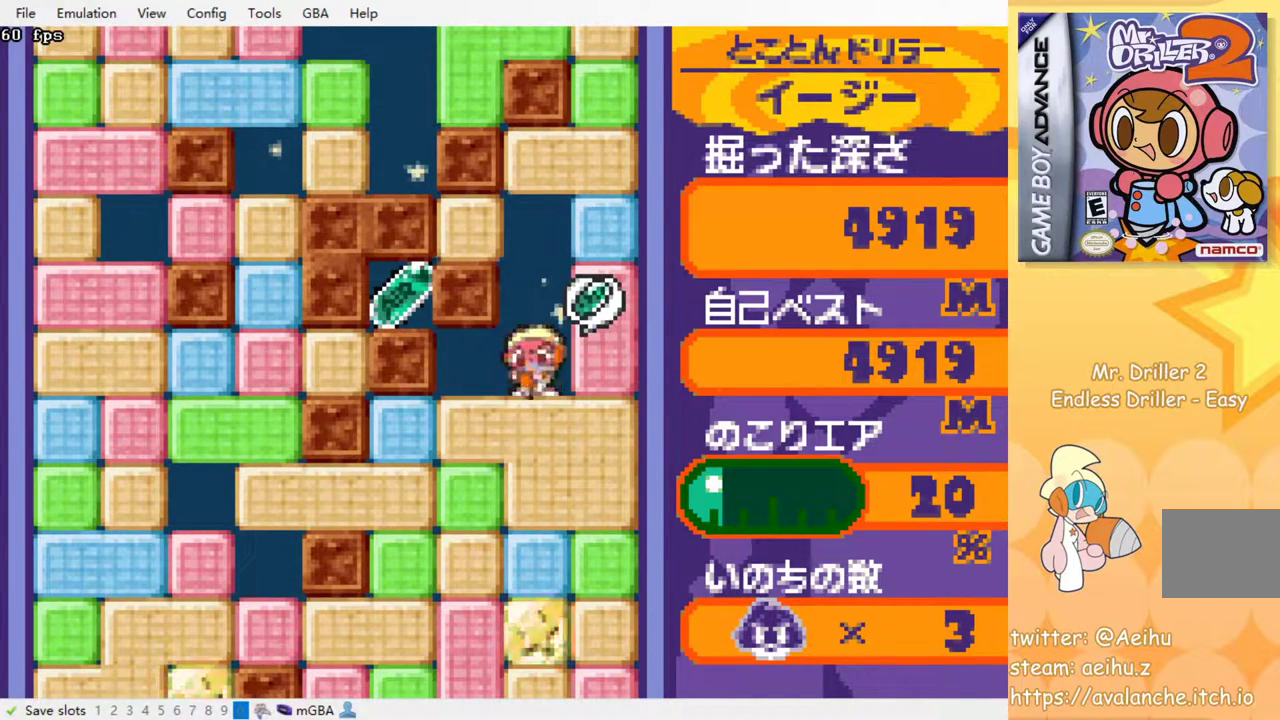
{"buttons": ["SQUARE", "DPAD_LEFT"], "events": [[17, "SQUARE", "down"], [150, "DPAD_DOWN", "up"], [150, "SQUARE", "up"], [333, "DPAD_LEFT", "down"], [467, "SQUARE", "down"]]}
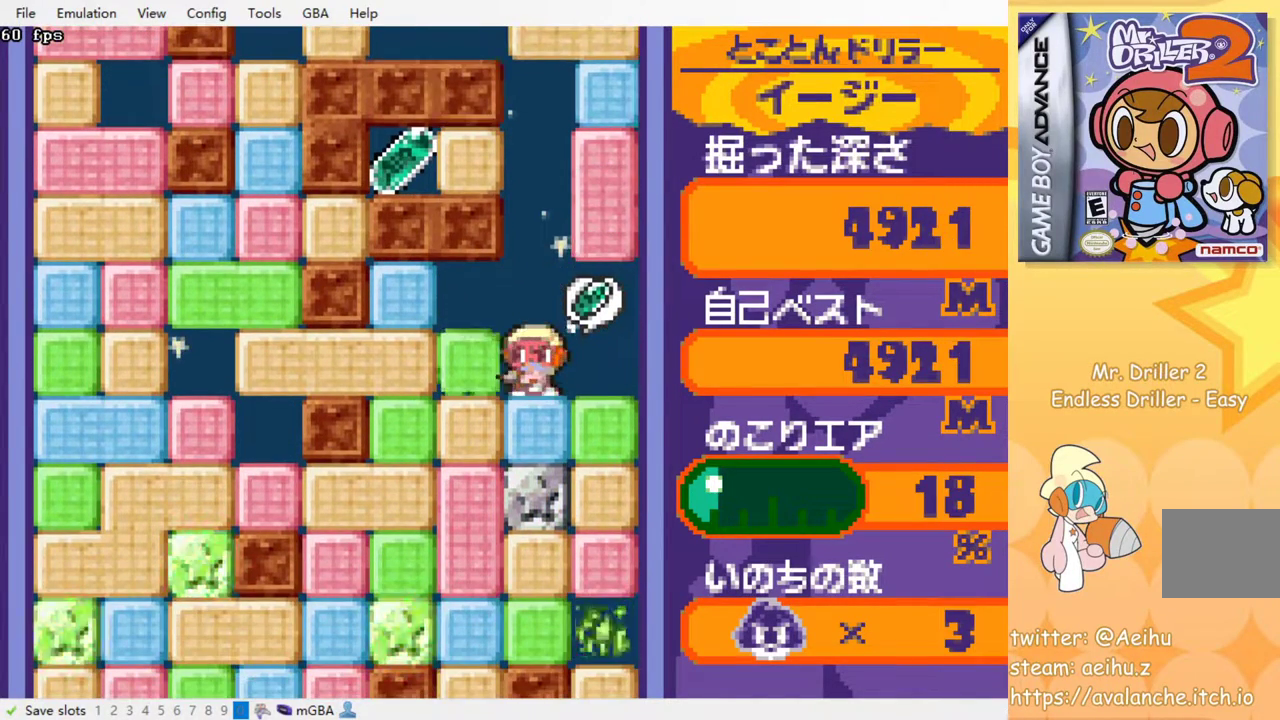
{"buttons": ["DPAD_LEFT"], "events": [[100, "SQUARE", "up"], [400, "SQUARE", "down"], [500, "SQUARE", "up"]]}
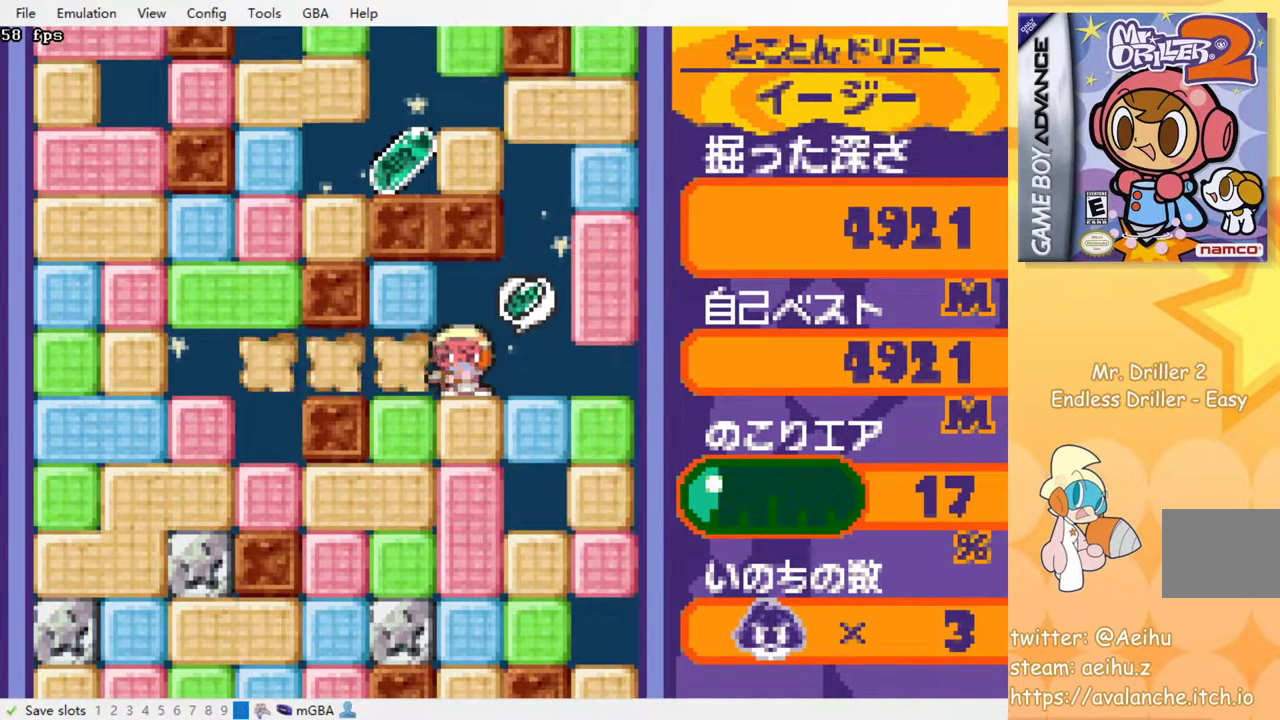
{"buttons": ["SQUARE", "DPAD_DOWN"], "events": [[150, "DPAD_UP", "down"], [167, "DPAD_LEFT", "up"], [217, "SQUARE", "down"], [317, "DPAD_UP", "up"], [317, "SQUARE", "up"], [417, "DPAD_DOWN", "down"], [483, "SQUARE", "down"]]}
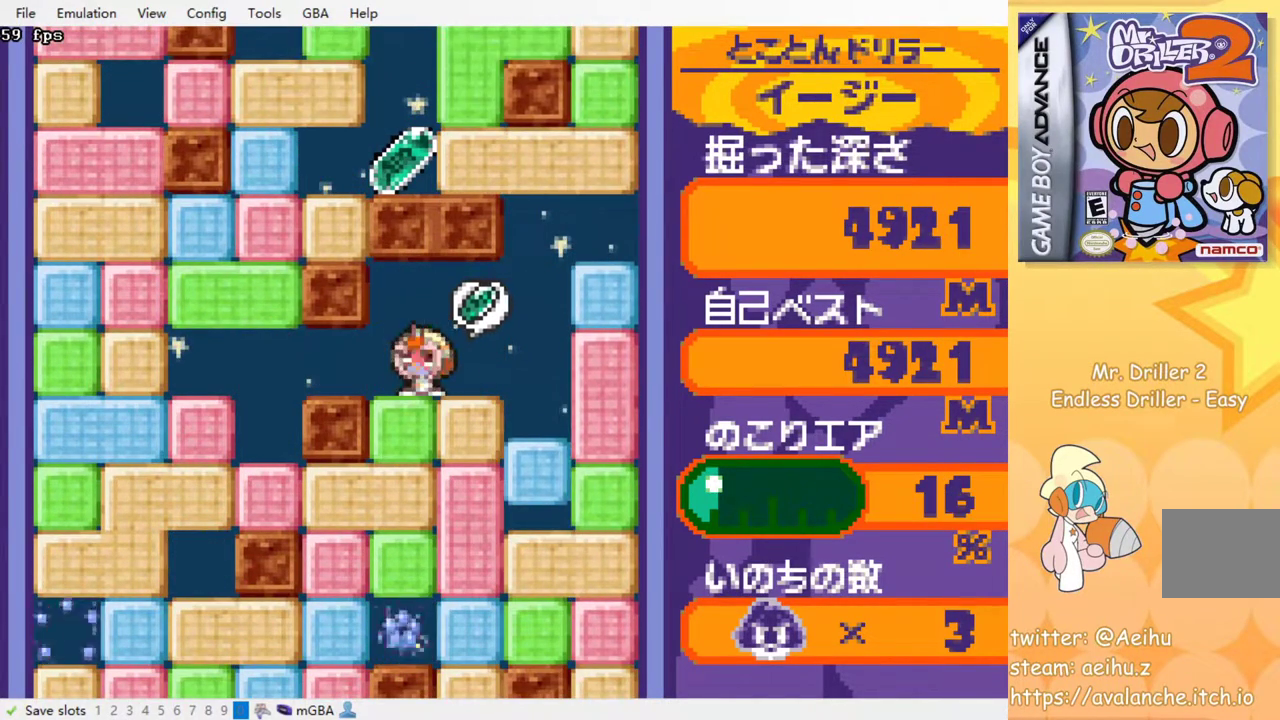
{"buttons": ["DPAD_DOWN"], "events": [[133, "DPAD_DOWN", "up"], [133, "SQUARE", "up"], [250, "DPAD_RIGHT", "down"], [333, "SQUARE", "down"], [400, "DPAD_RIGHT", "up"], [433, "SQUARE", "up"], [467, "DPAD_DOWN", "down"]]}
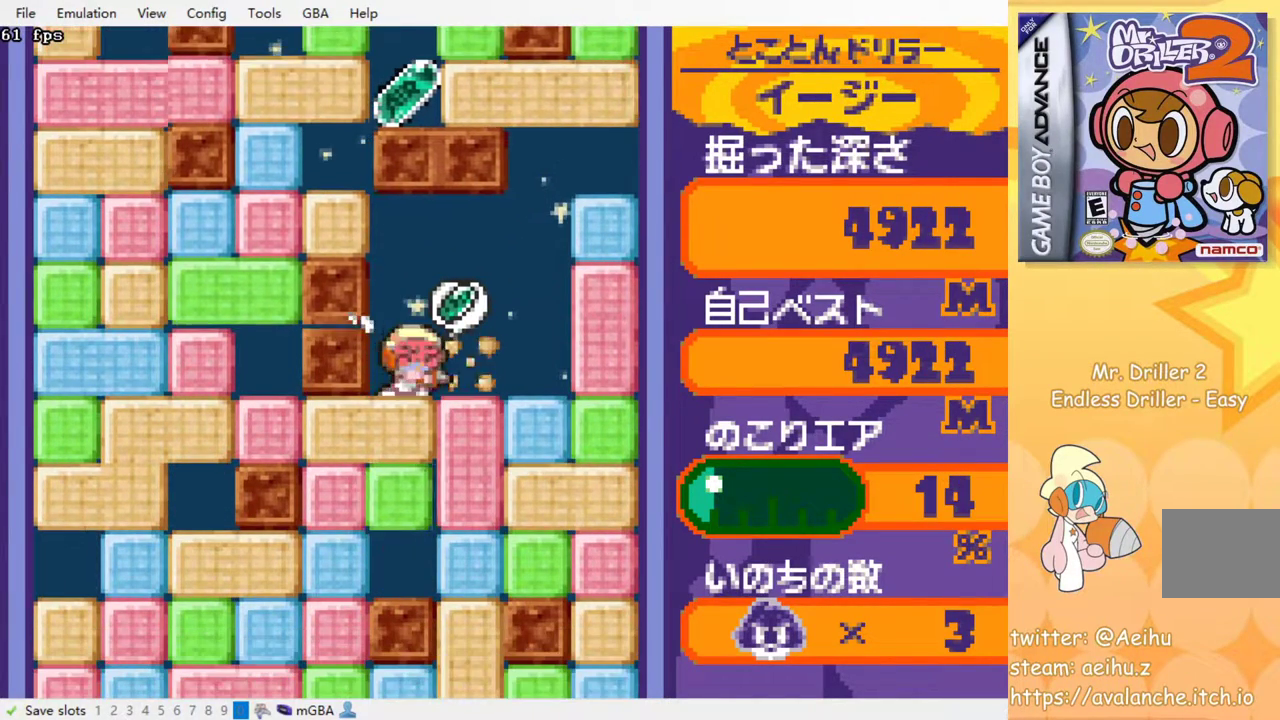
{"buttons": ["DPAD_DOWN"], "events": [[83, "SQUARE", "down"], [217, "SQUARE", "up"], [267, "SQUARE", "down"], [367, "SQUARE", "up"]]}
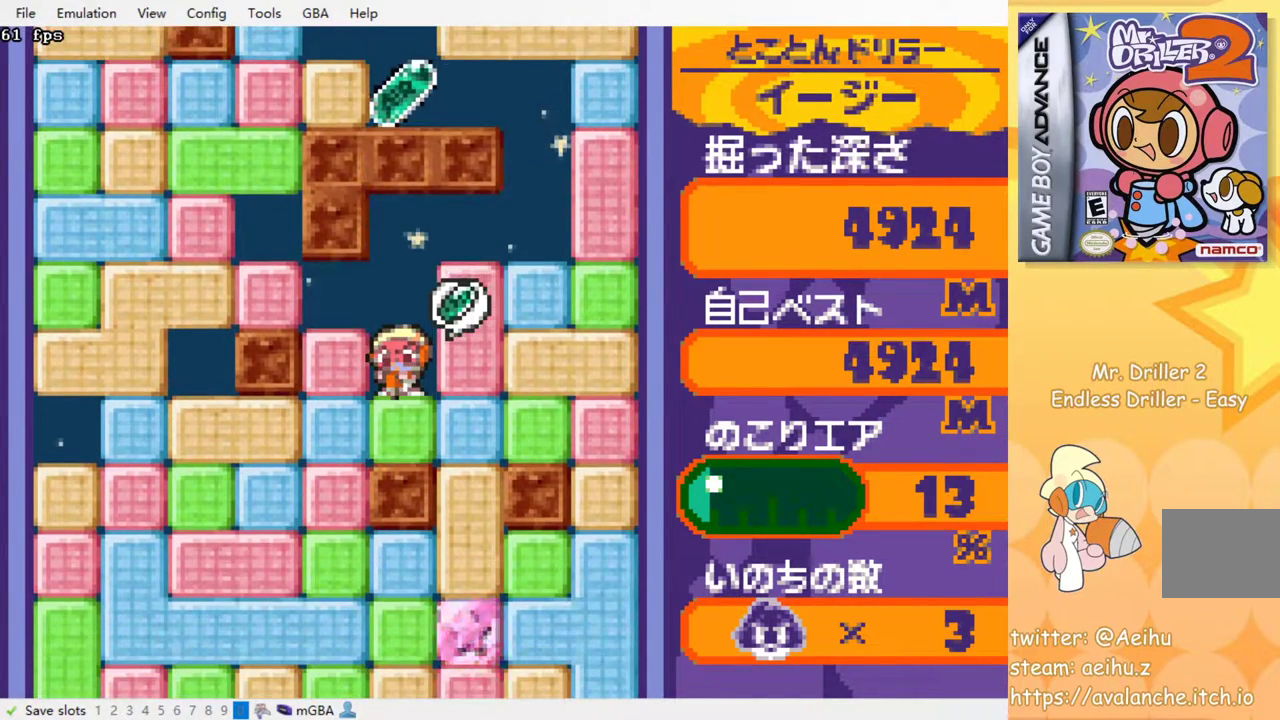
{"buttons": ["DPAD_DOWN"], "events": [[17, "DPAD_DOWN", "up"], [283, "DPAD_DOWN", "down"], [283, "SQUARE", "down"], [400, "SQUARE", "up"]]}
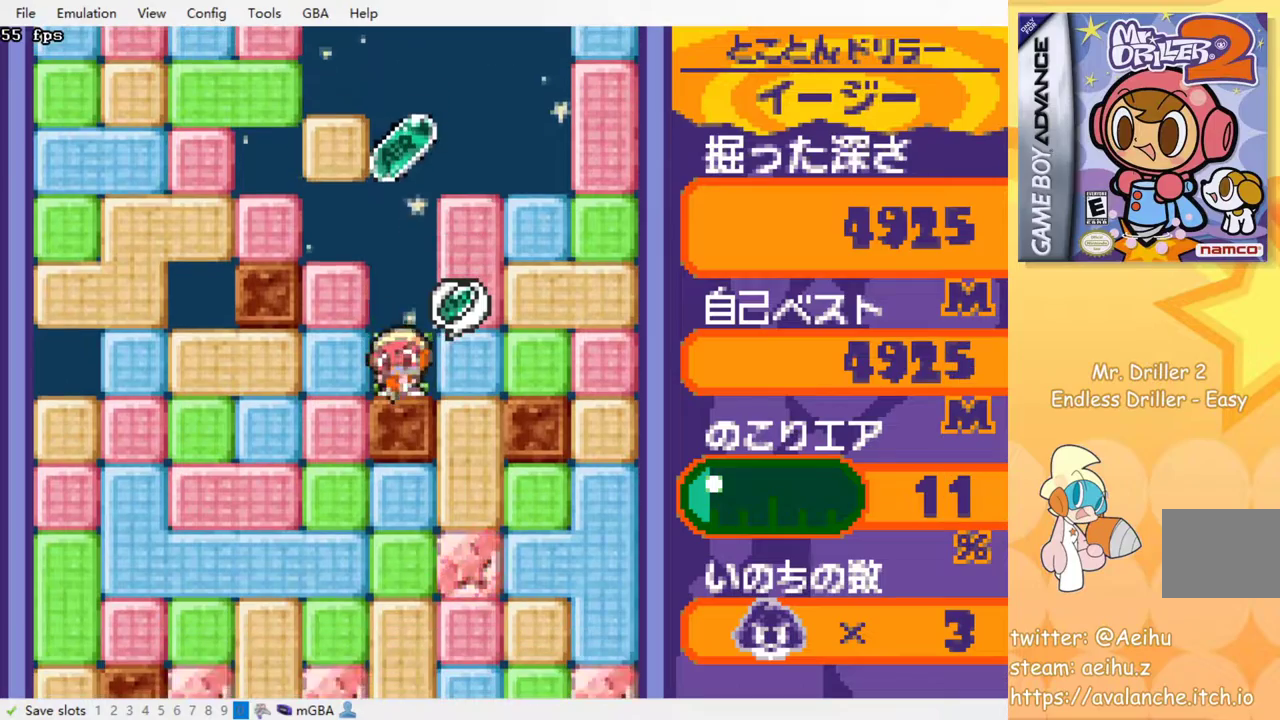
{"buttons": ["DPAD_RIGHT"], "events": [[367, "DPAD_DOWN", "up"], [367, "DPAD_RIGHT", "down"], [417, "SQUARE", "down"], [500, "SQUARE", "up"]]}
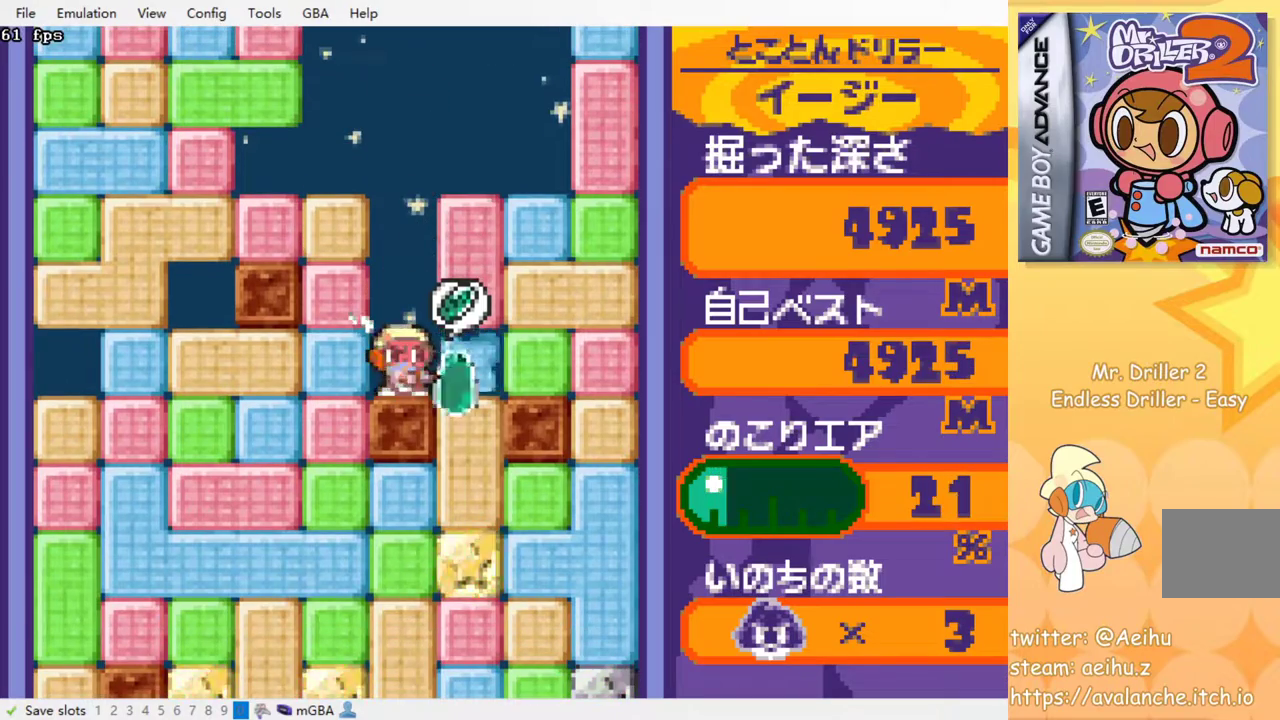
{"buttons": ["SQUARE", "DPAD_DOWN"], "events": [[233, "DPAD_UP", "down"], [250, "DPAD_RIGHT", "up"], [267, "SQUARE", "down"], [350, "SQUARE", "up"], [383, "DPAD_UP", "up"], [450, "SQUARE", "down"], [467, "DPAD_DOWN", "down"]]}
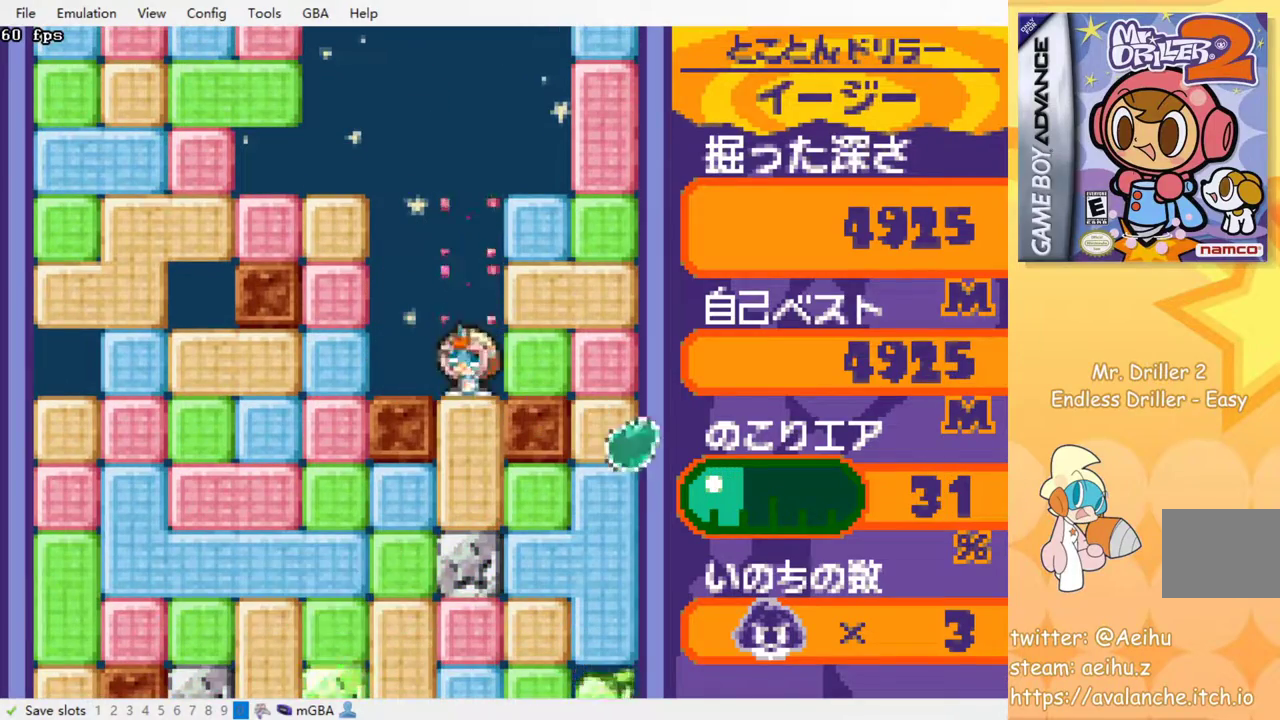
{"buttons": ["DPAD_DOWN"], "events": [[17, "SQUARE", "up"], [83, "SQUARE", "down"], [183, "SQUARE", "up"], [250, "SQUARE", "down"], [333, "SQUARE", "up"], [400, "SQUARE", "down"], [483, "SQUARE", "up"]]}
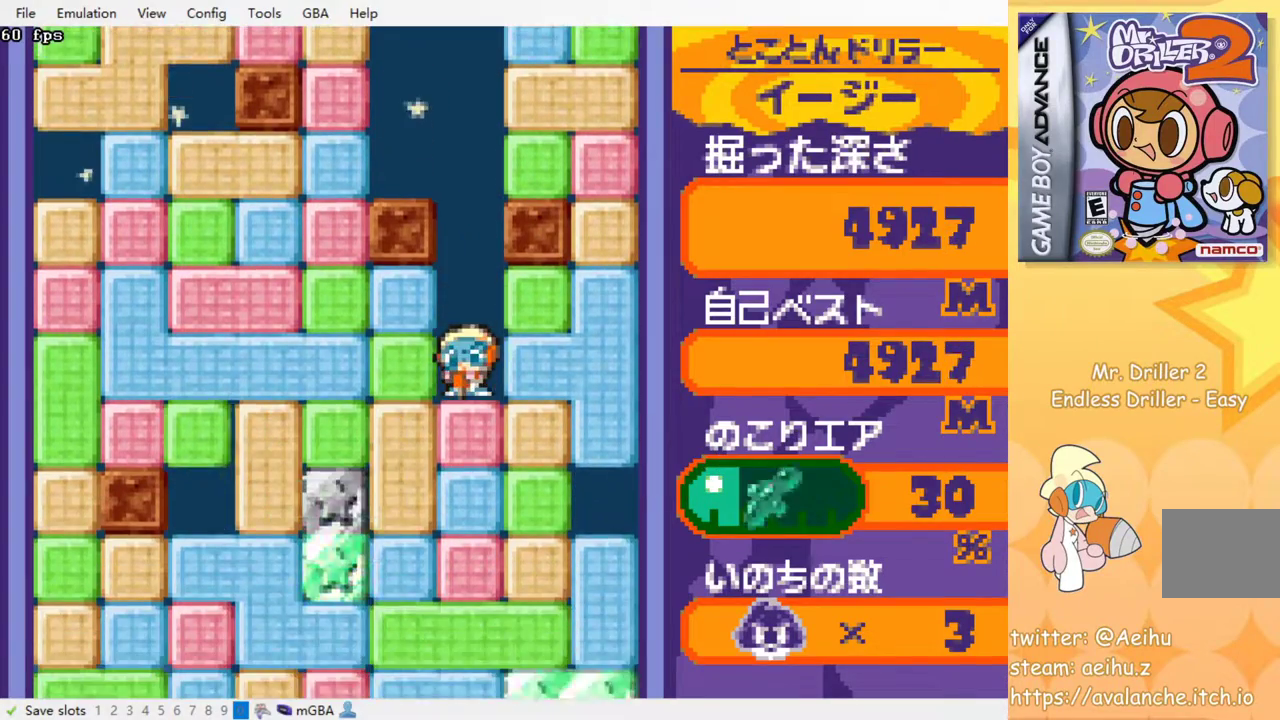
{"buttons": [], "events": [[67, "SQUARE", "down"], [133, "SQUARE", "up"], [217, "SQUARE", "down"], [283, "DPAD_DOWN", "up"], [300, "SQUARE", "up"], [367, "SQUARE", "down"], [450, "SQUARE", "up"]]}
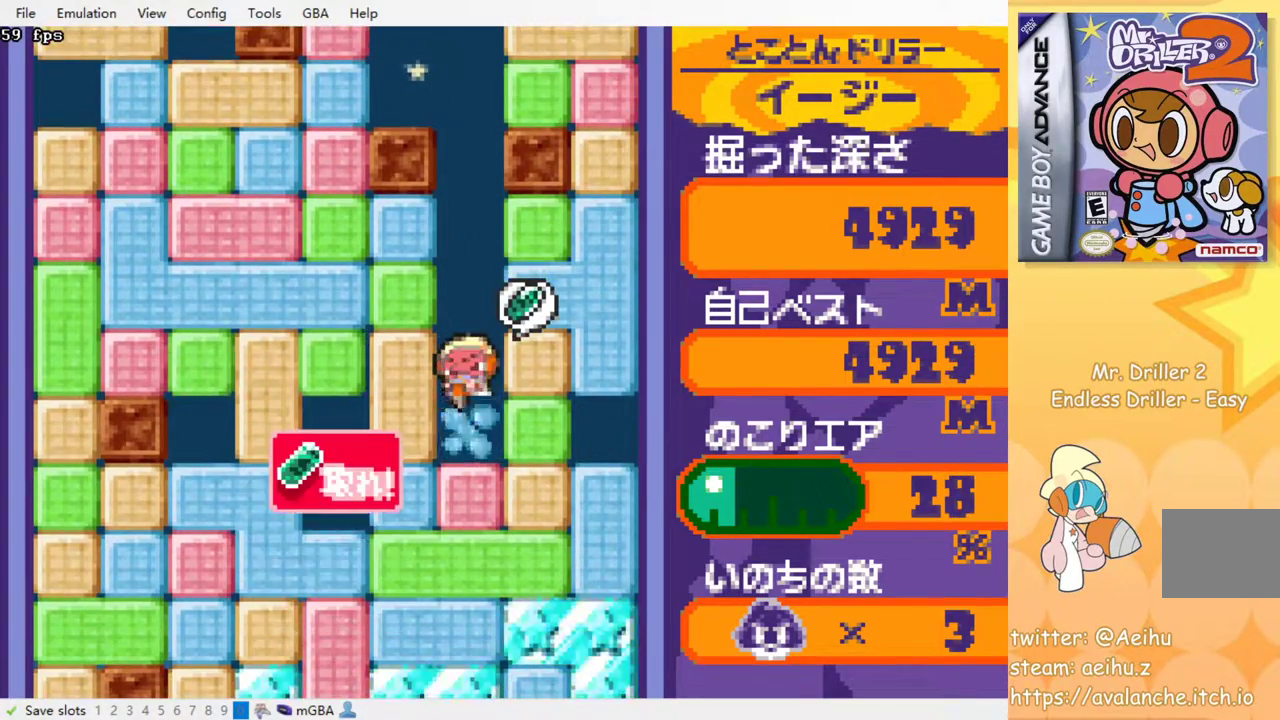
{"buttons": ["SQUARE"], "events": [[17, "SQUARE", "down"], [100, "SQUARE", "up"], [183, "SQUARE", "down"], [250, "SQUARE", "up"], [317, "SQUARE", "down"], [400, "SQUARE", "up"], [483, "SQUARE", "down"]]}
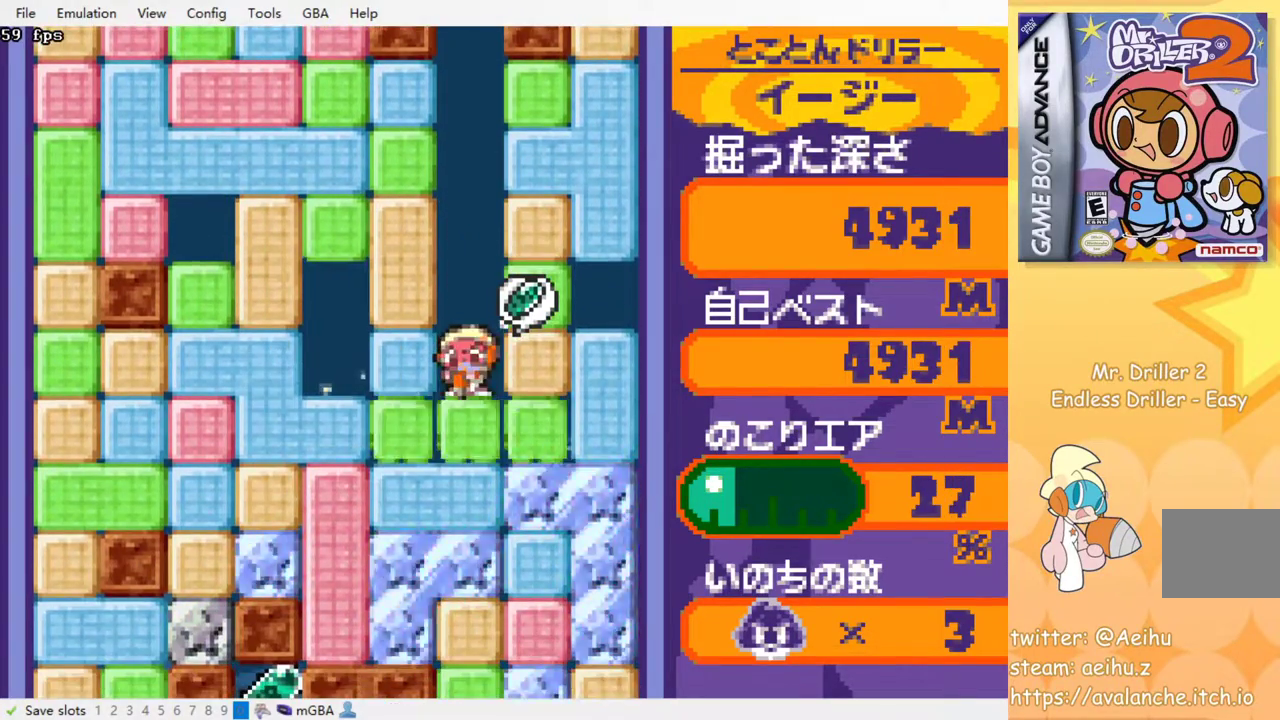
{"buttons": ["SQUARE"], "events": [[83, "SQUARE", "up"], [117, "SQUARE", "down"], [217, "SQUARE", "up"], [283, "SQUARE", "down"], [383, "SQUARE", "up"], [450, "SQUARE", "down"]]}
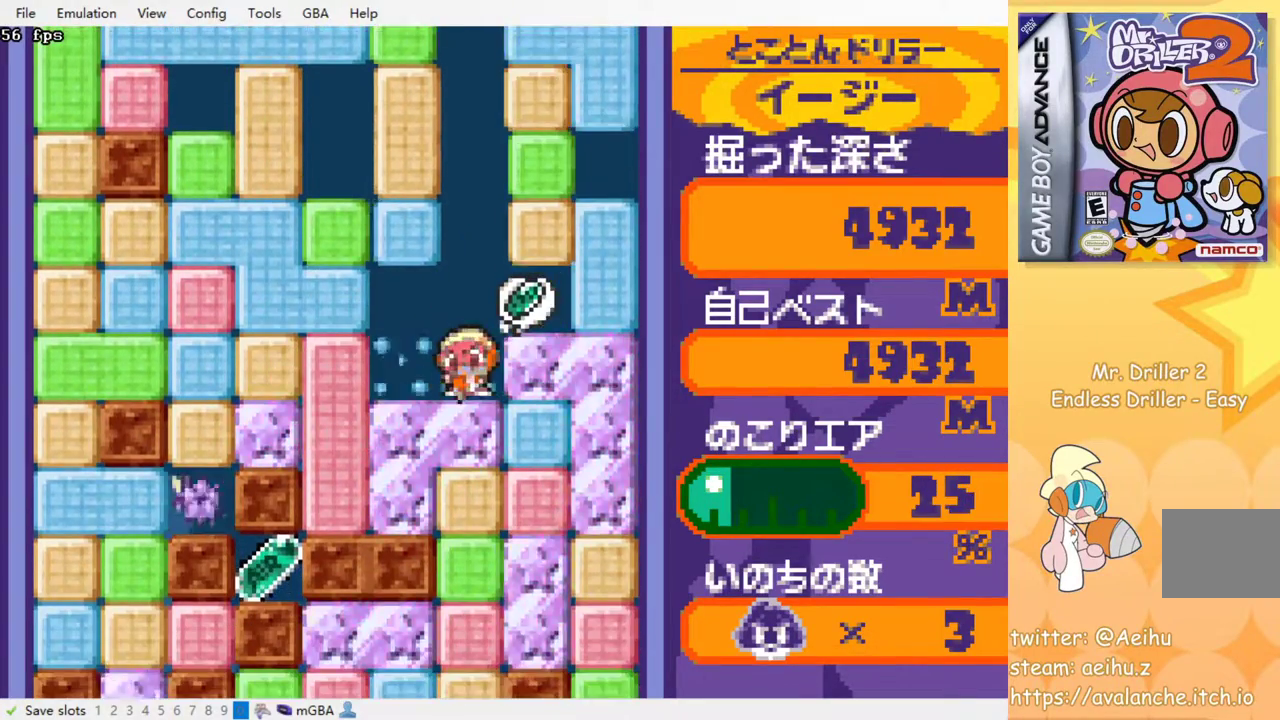
{"buttons": ["SQUARE"], "events": [[50, "SQUARE", "up"], [117, "SQUARE", "down"], [217, "SQUARE", "up"], [283, "SQUARE", "down"], [367, "SQUARE", "up"], [433, "SQUARE", "down"]]}
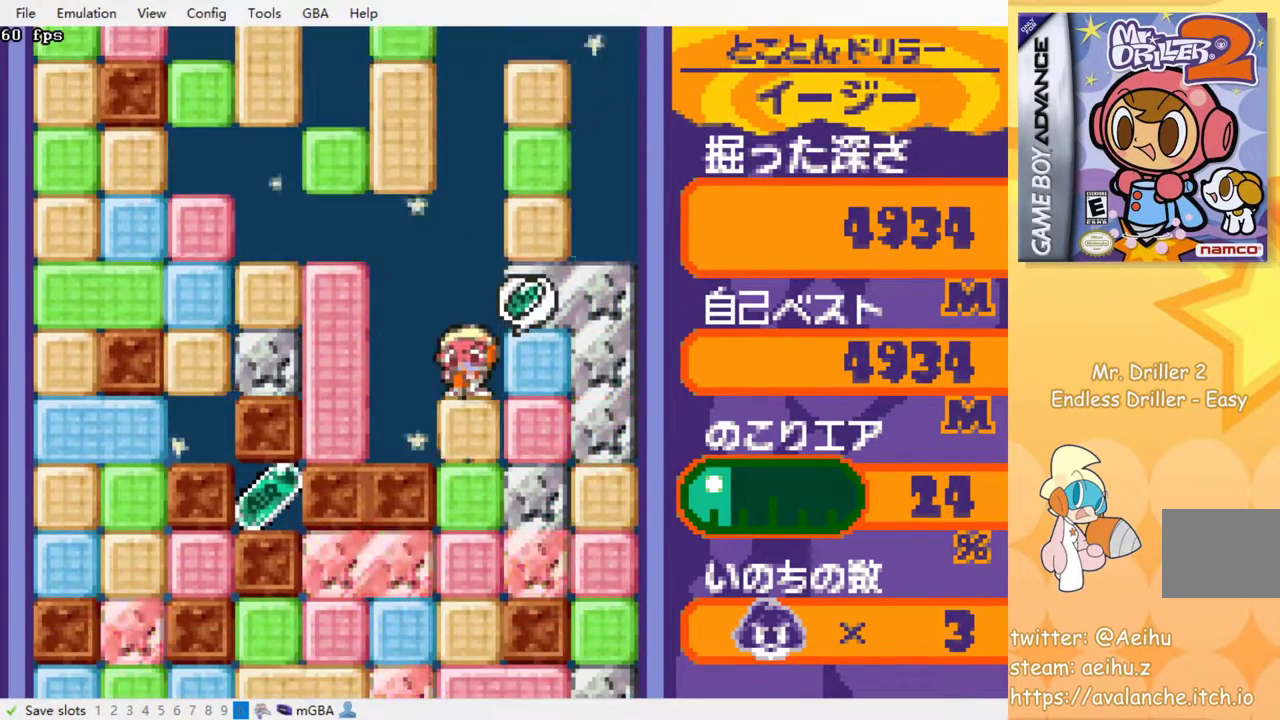
{"buttons": ["SQUARE"], "events": [[17, "SQUARE", "up"], [100, "SQUARE", "down"], [233, "SQUARE", "up"], [250, "SQUARE", "down"], [350, "SQUARE", "up"], [417, "SQUARE", "down"]]}
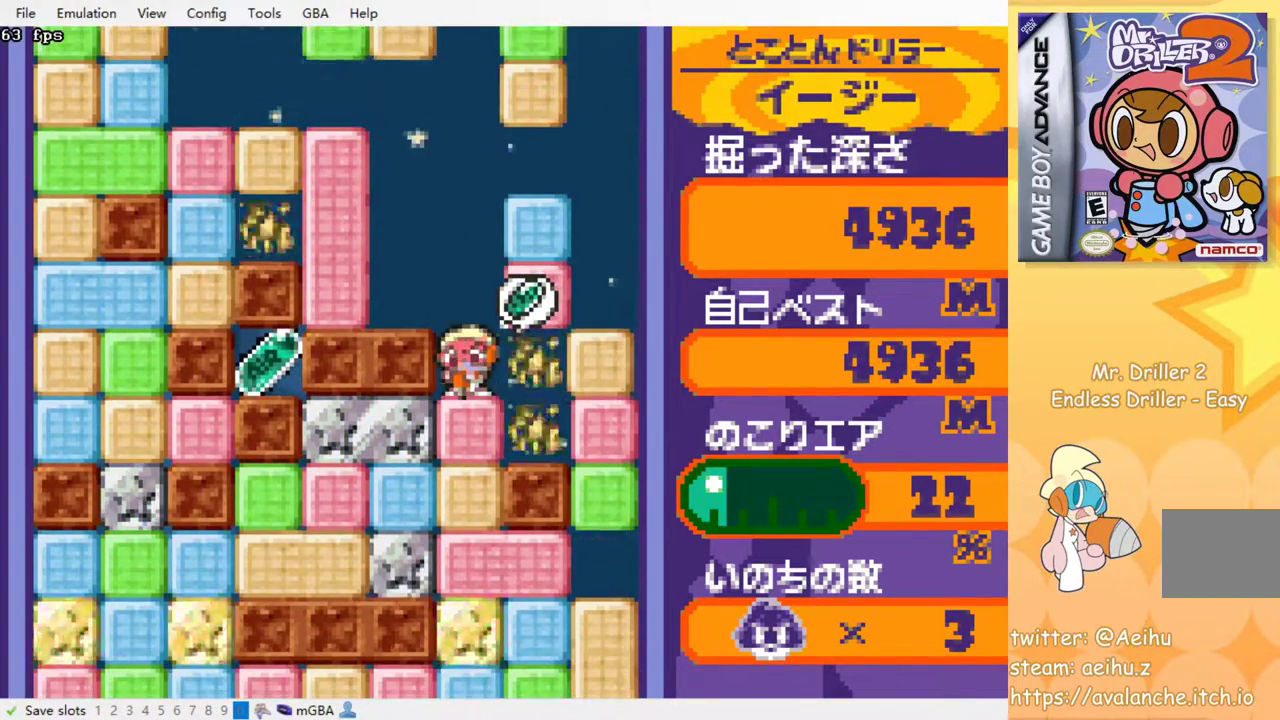
{"buttons": ["SQUARE", "DPAD_LEFT"], "events": [[17, "SQUARE", "up"], [83, "SQUARE", "down"], [233, "SQUARE", "up"], [333, "DPAD_LEFT", "down"], [417, "SQUARE", "down"]]}
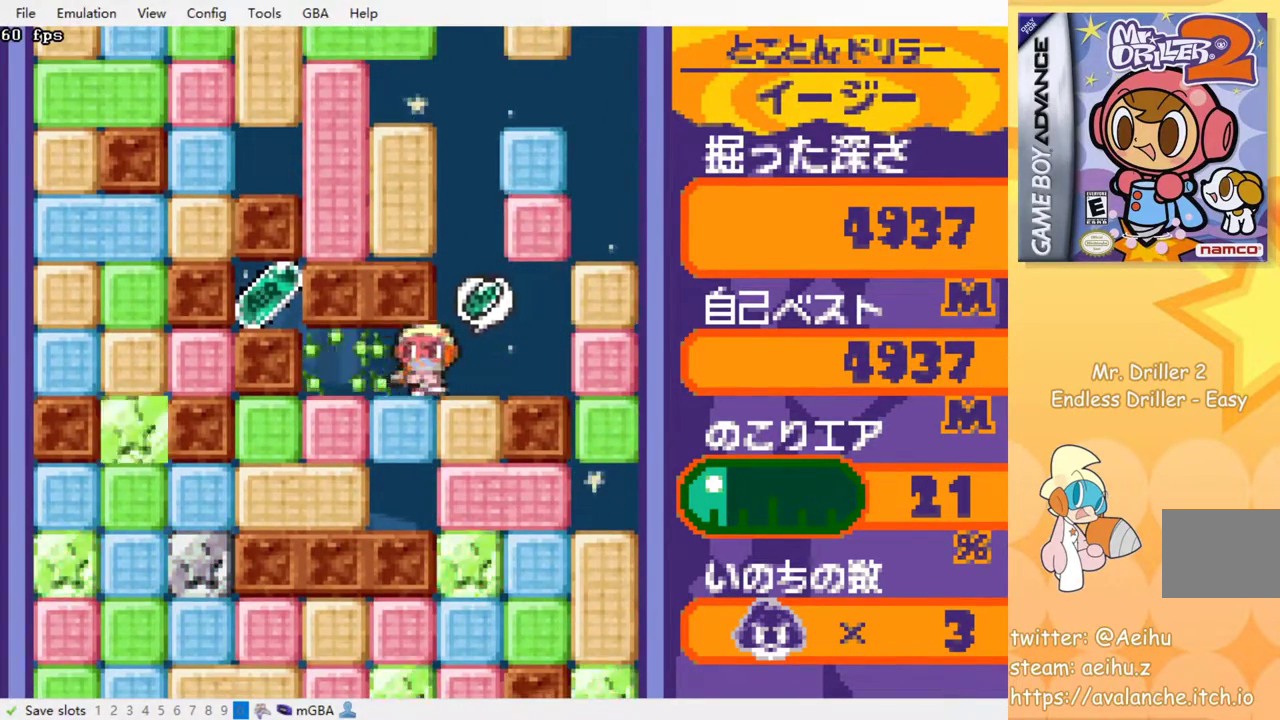
{"buttons": ["SQUARE", "DPAD_DOWN"], "events": [[17, "DPAD_LEFT", "up"], [50, "SQUARE", "up"], [133, "DPAD_RIGHT", "down"], [283, "DPAD_DOWN", "down"], [283, "DPAD_RIGHT", "up"], [383, "SQUARE", "down"]]}
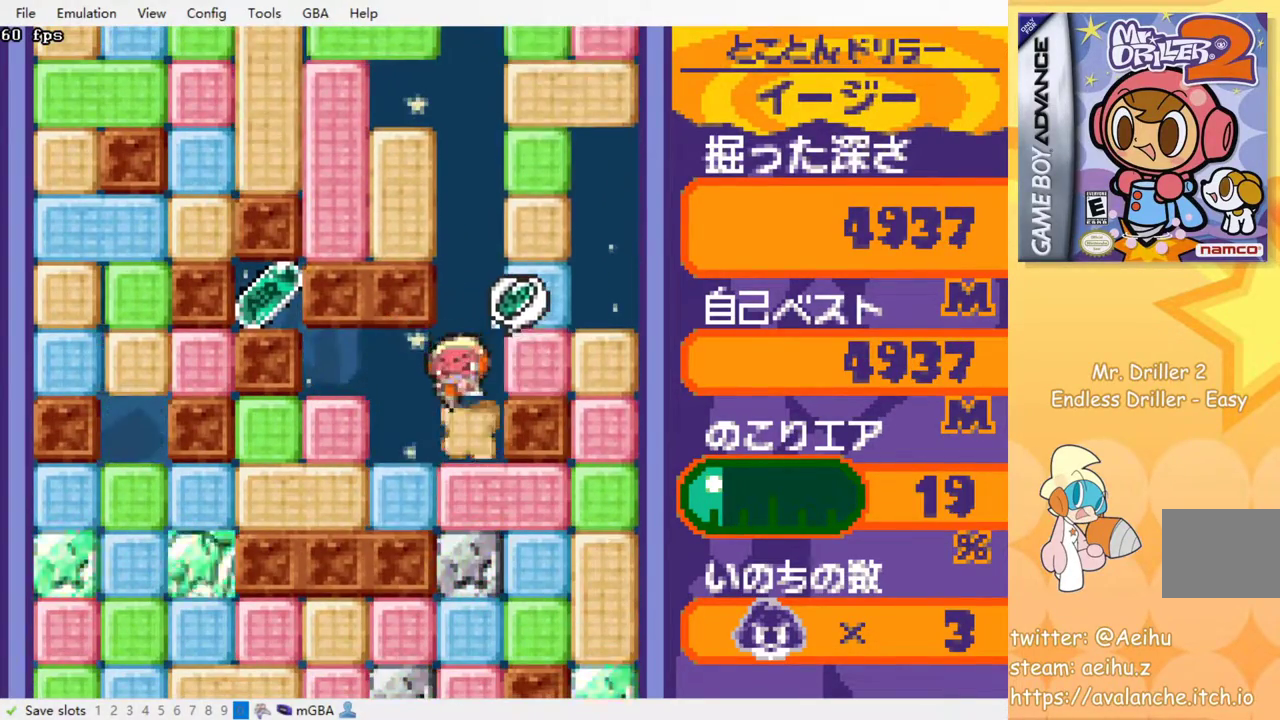
{"buttons": ["DPAD_DOWN", "DPAD_RIGHT"], "events": [[17, "SQUARE", "up"], [50, "DPAD_DOWN", "up"], [300, "DPAD_LEFT", "down"], [367, "DPAD_LEFT", "up"], [433, "DPAD_DOWN", "down"], [500, "DPAD_RIGHT", "down"]]}
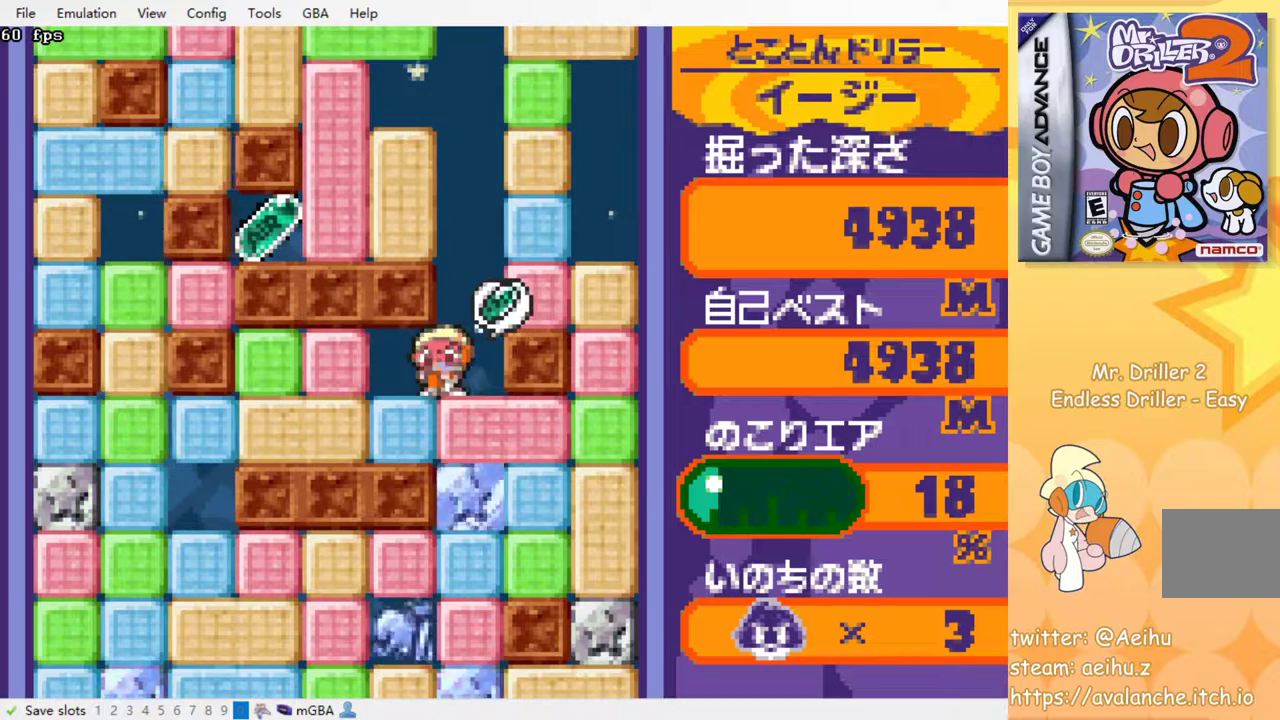
{"buttons": [], "events": [[33, "DPAD_RIGHT", "up"], [233, "DPAD_DOWN", "up"]]}
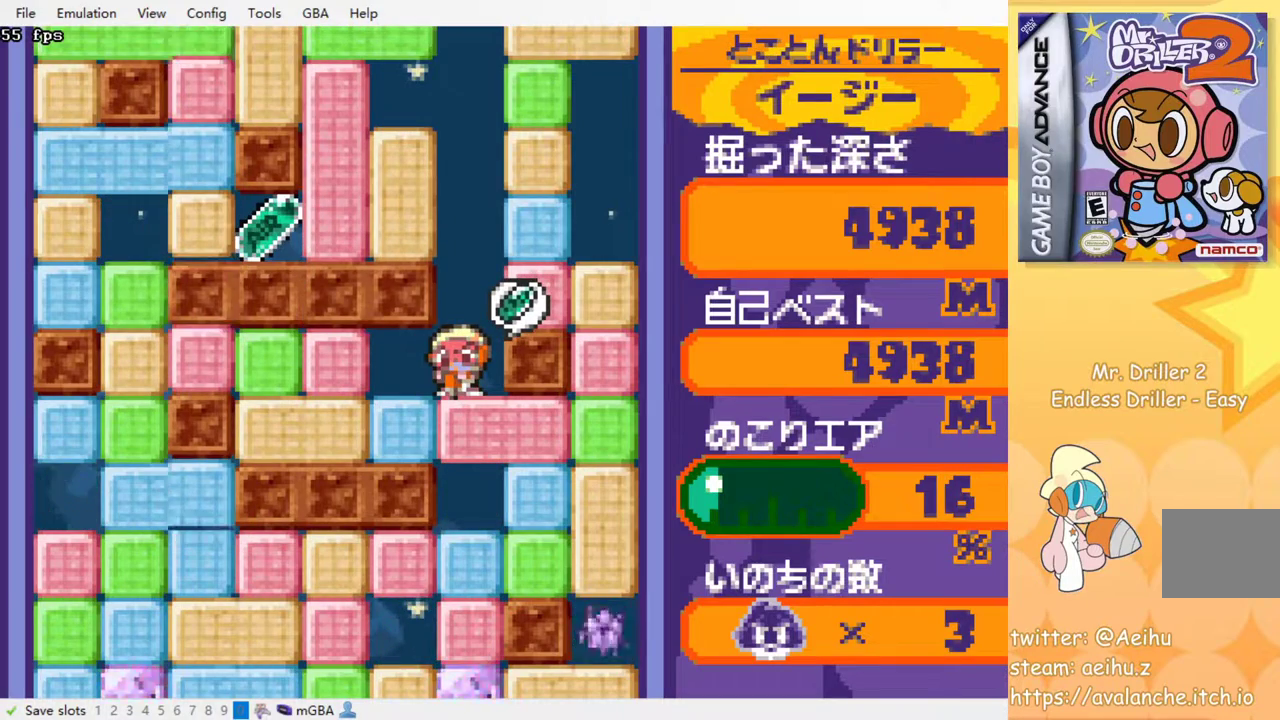
{"buttons": [], "events": []}